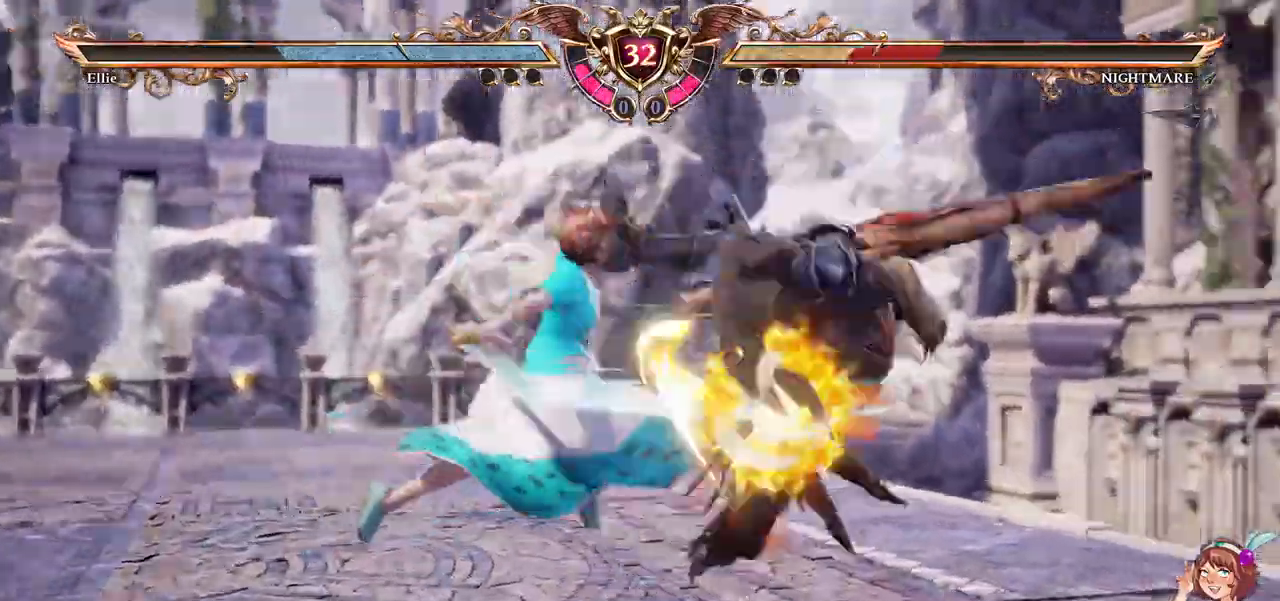
Gameplay with a controller (Xbox layout); each line is a JSON object with the inputs held at the frame after it (dt_ms = milliseconds from this image to that frame). "events" lists button and stick changes between this image and that frame as [ms after this image, input, new state], when the widget could be followed in between. Not read: L3 R3 SELECT START.
{"dt_ms": 1000, "buttons": [], "left_stick": "center", "right_stick": "center"}
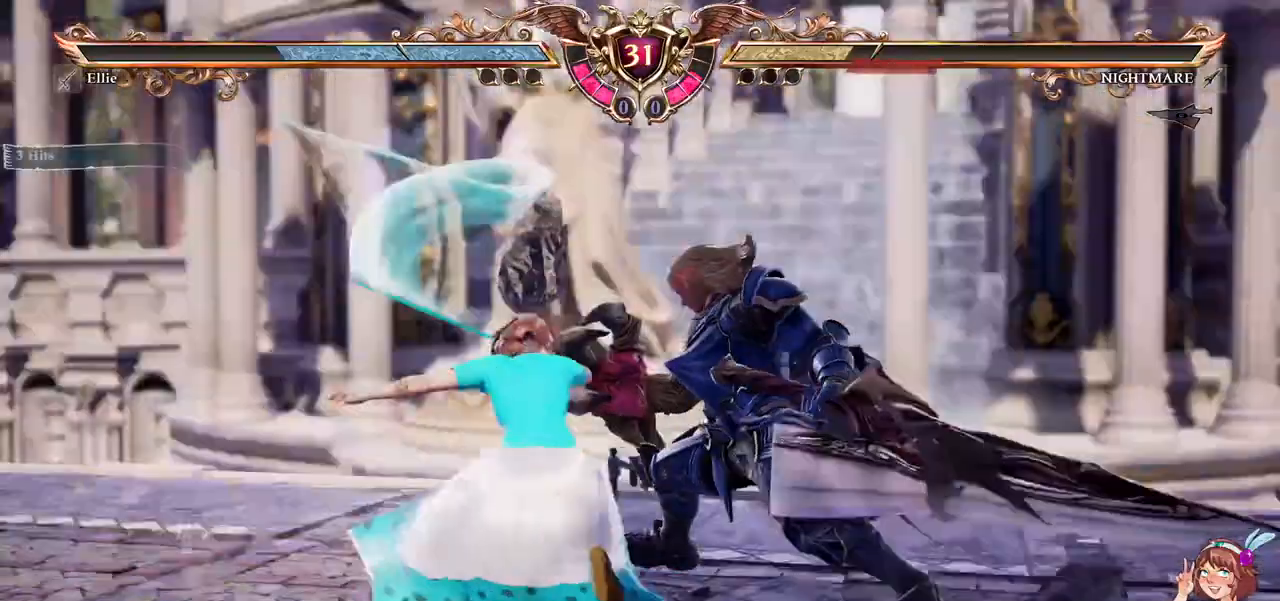
{"dt_ms": 500, "buttons": [], "left_stick": "center", "right_stick": "center", "events": []}
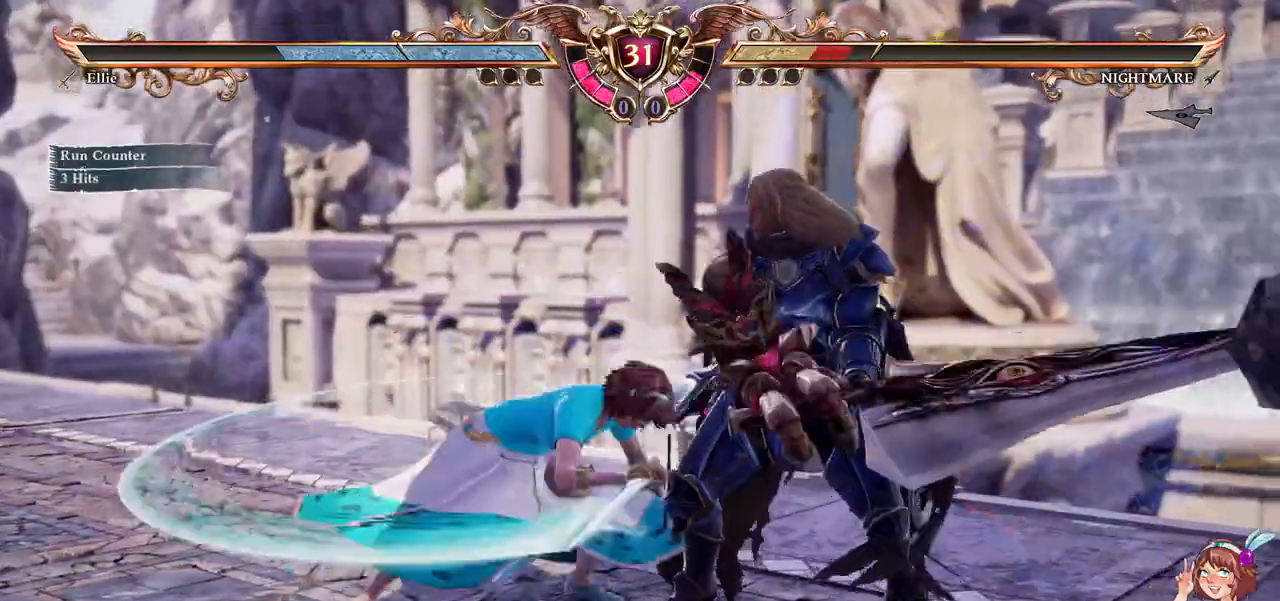
{"dt_ms": 500, "buttons": [], "left_stick": "center", "right_stick": "center", "events": []}
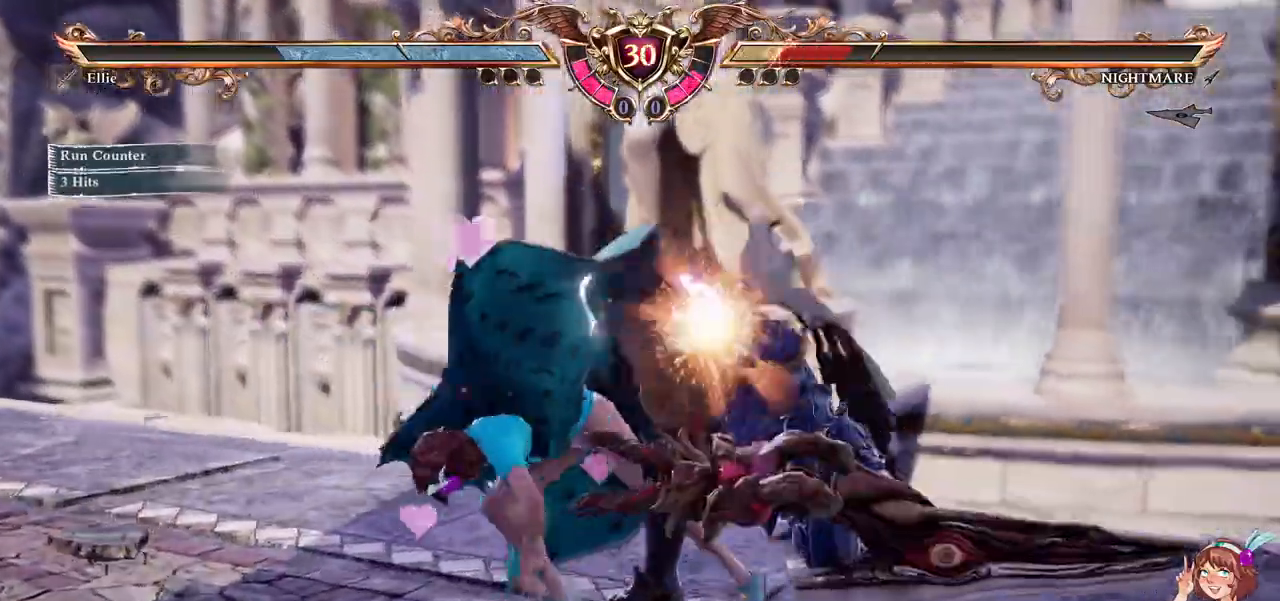
{"dt_ms": 500, "buttons": [], "left_stick": "center", "right_stick": "center", "events": [[67, "DPAD_DOWN", "down"], [133, "DPAD_LEFT", "down"], [183, "DPAD_DOWN", "up"], [233, "A", "down"], [233, "X", "down"], [267, "DPAD_LEFT", "up"], [400, "A", "up"], [400, "X", "up"]]}